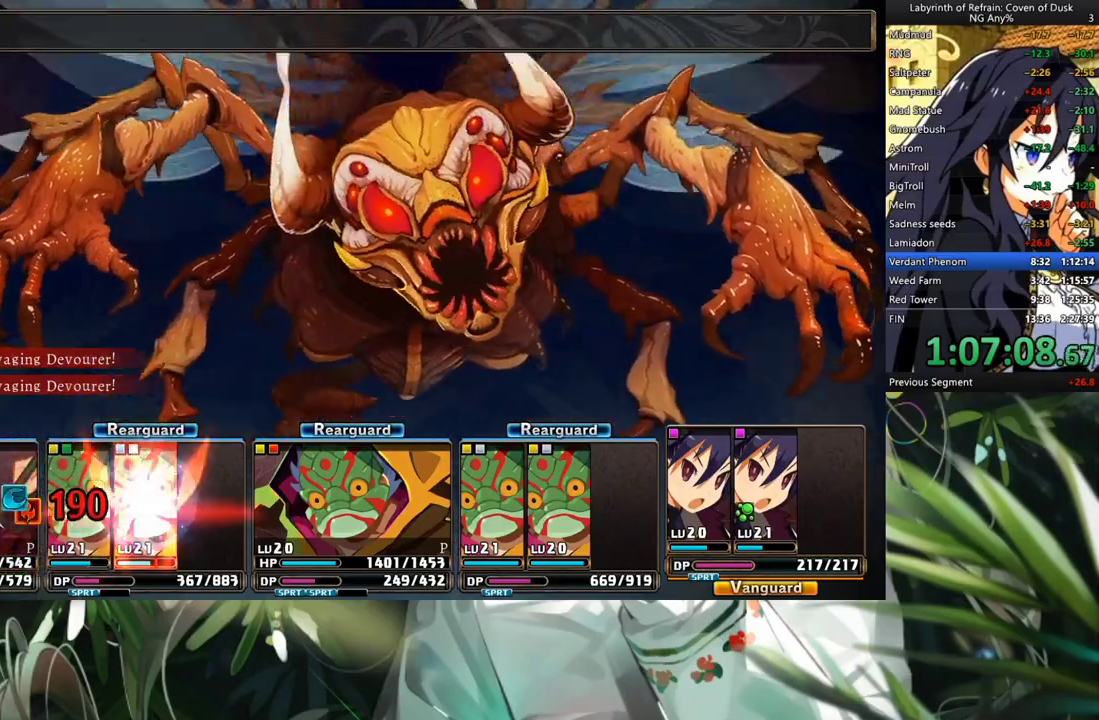
Gameplay with a controller (Xbox layout); each line is a JSON object with the inputs held at the frame after it. "events" lists button and stick changes between this image and that frame as [ms after this image, input, new state], when the widget could be followed in between. Not read: L3.
{"buttons": ["R1"], "left_stick": "center", "right_stick": "center", "events": []}
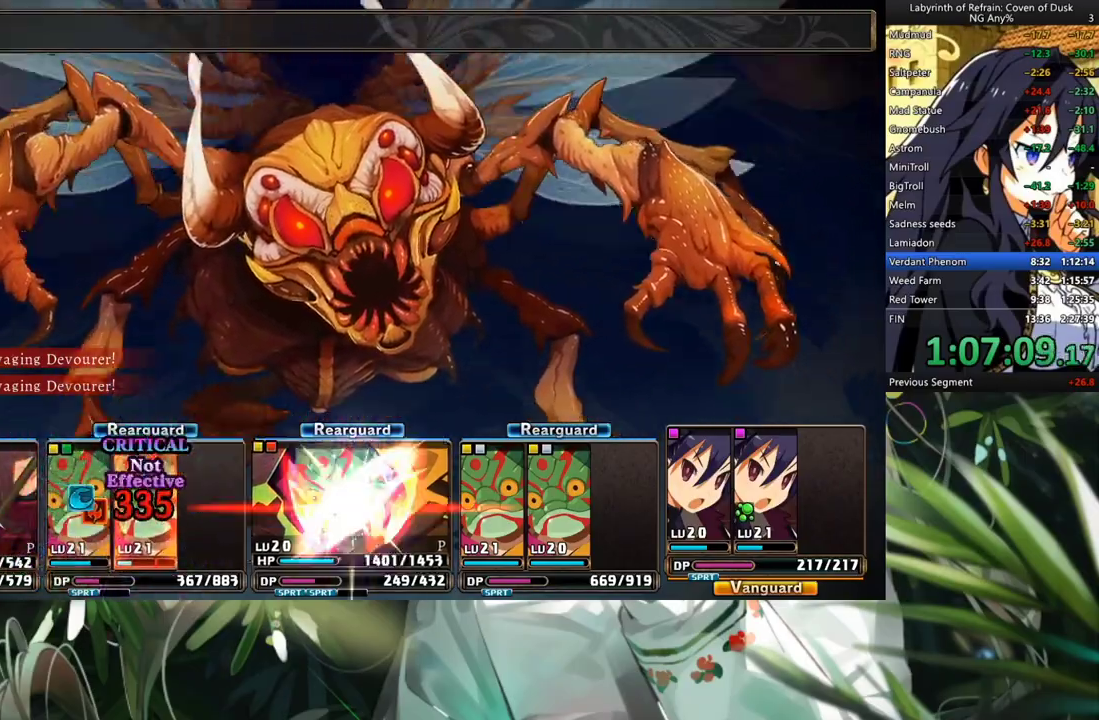
{"buttons": ["R1"], "left_stick": "center", "right_stick": "center", "events": []}
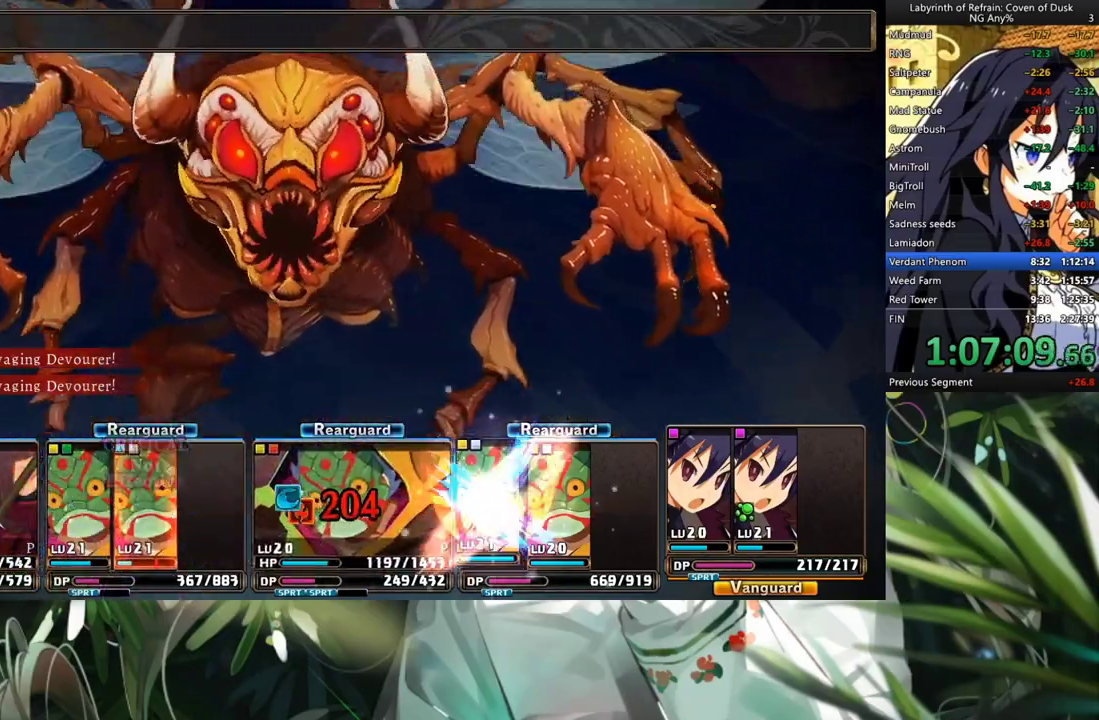
{"buttons": ["R1"], "left_stick": "center", "right_stick": "center", "events": []}
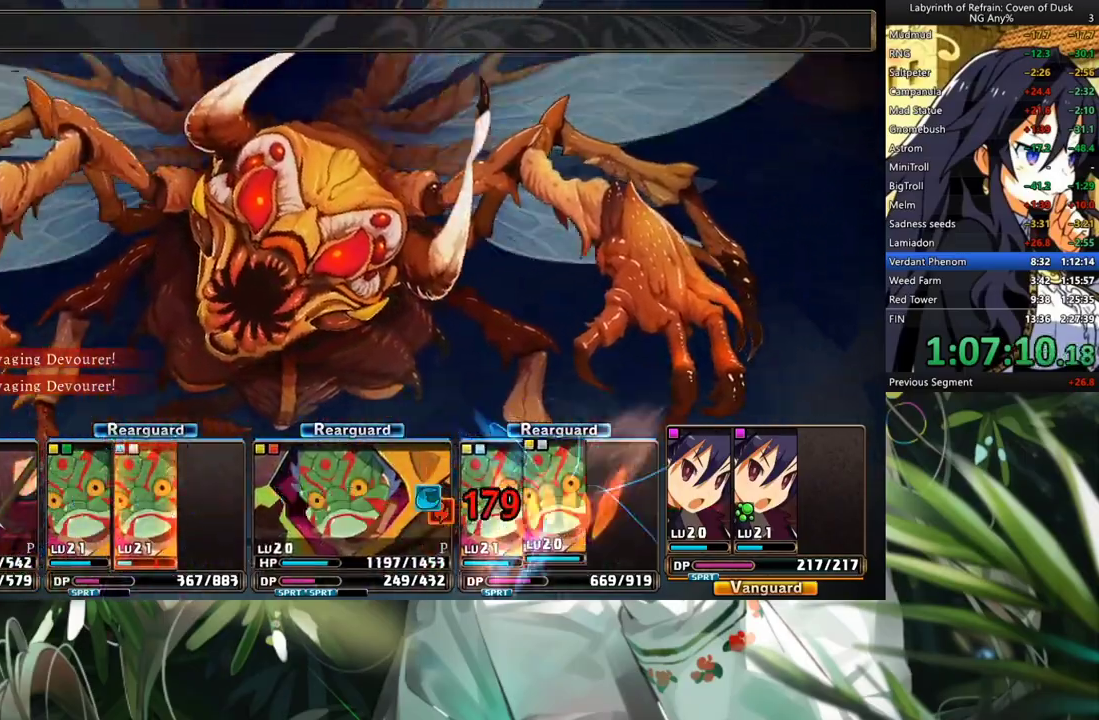
{"buttons": ["R1"], "left_stick": "center", "right_stick": "center", "events": []}
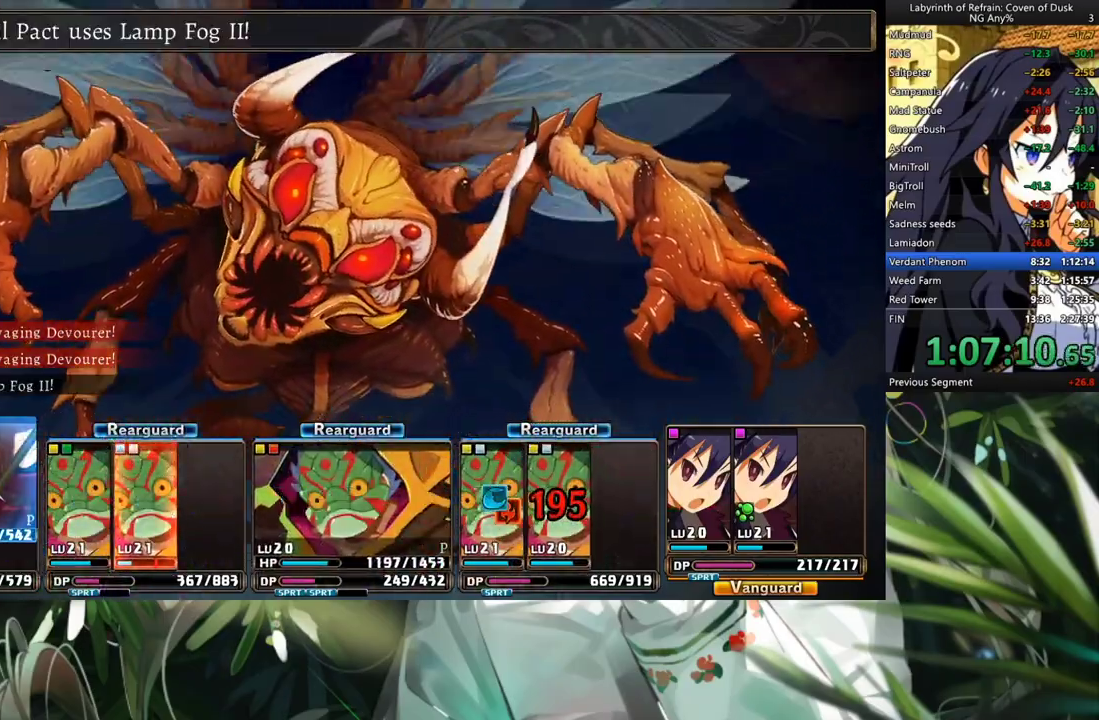
{"buttons": ["R1"], "left_stick": "center", "right_stick": "center", "events": []}
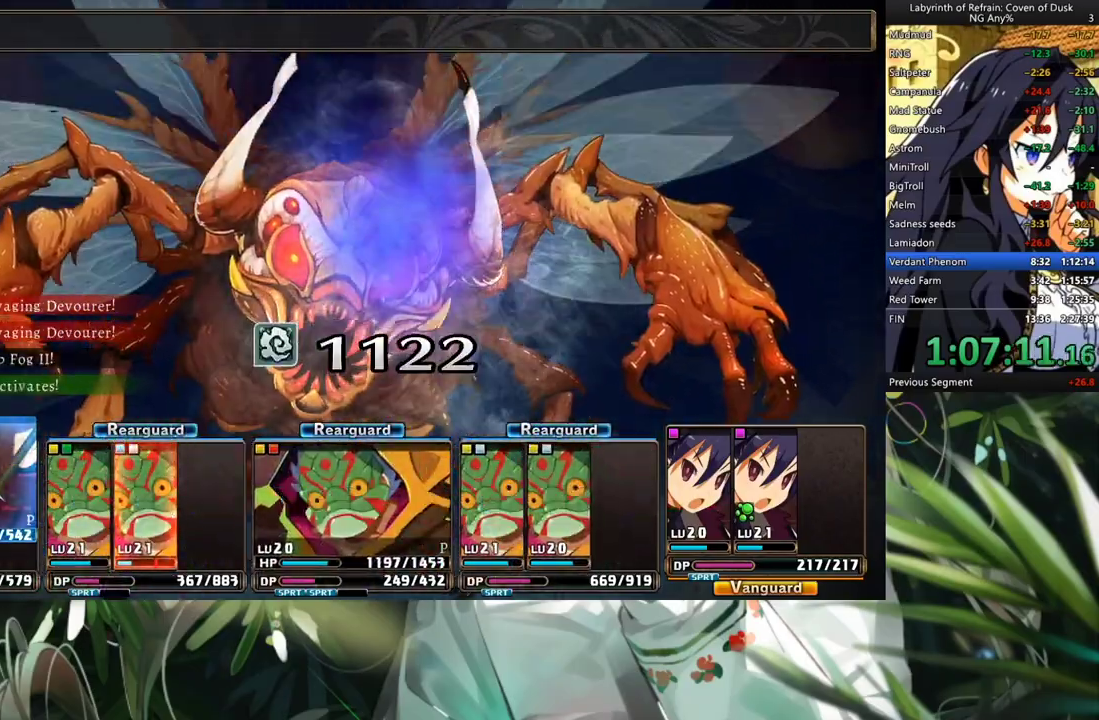
{"buttons": ["R1"], "left_stick": "center", "right_stick": "center", "events": []}
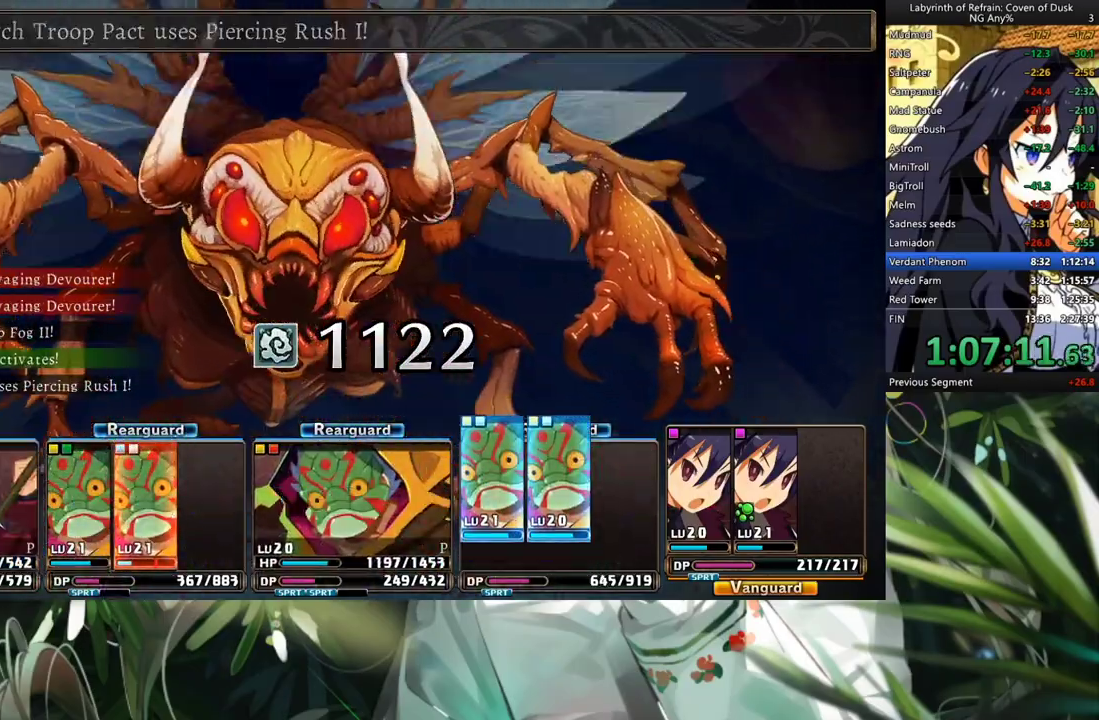
{"buttons": ["R1"], "left_stick": "center", "right_stick": "center", "events": []}
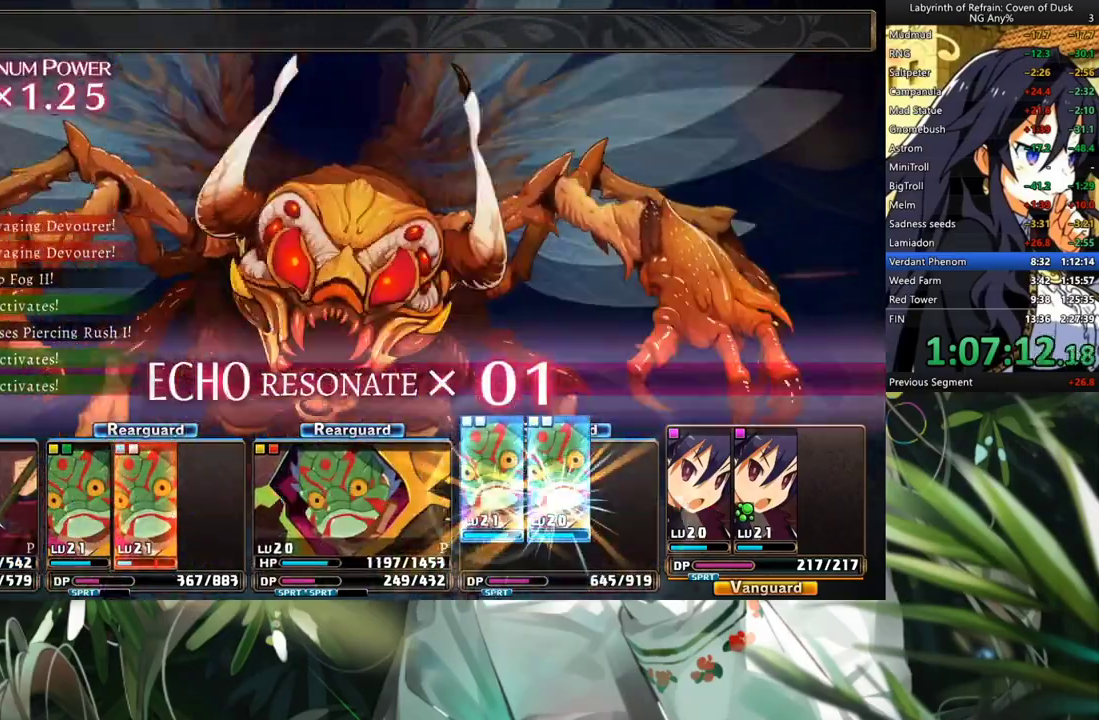
{"buttons": ["R1"], "left_stick": "center", "right_stick": "center", "events": []}
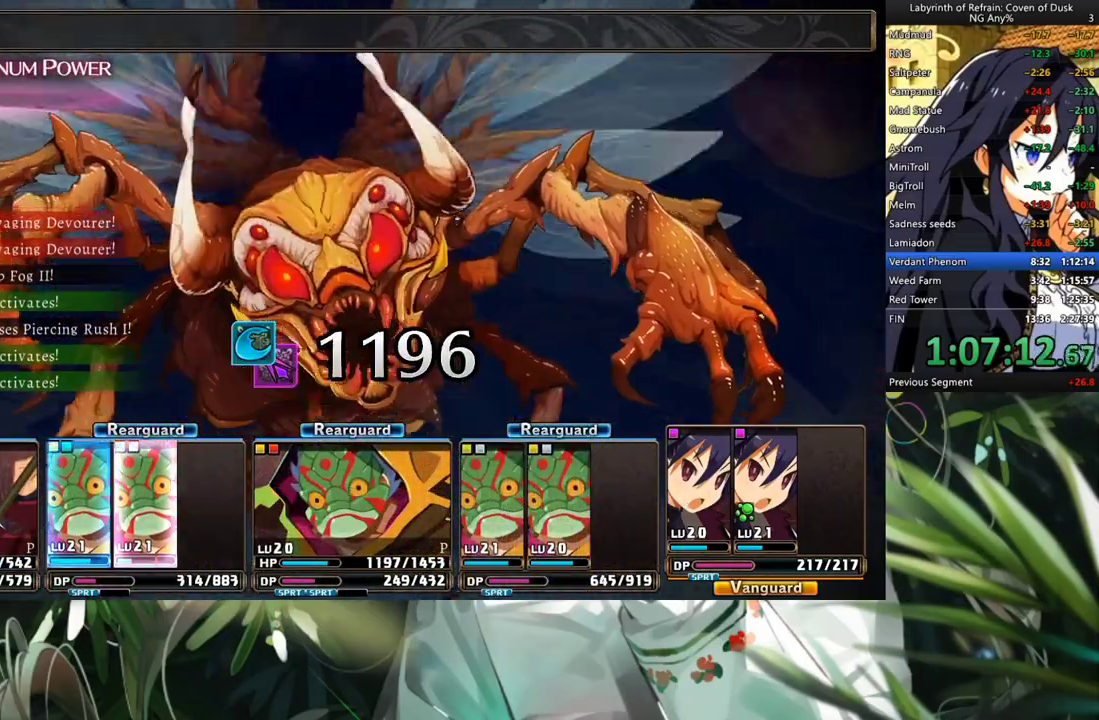
{"buttons": ["R1"], "left_stick": "center", "right_stick": "center", "events": []}
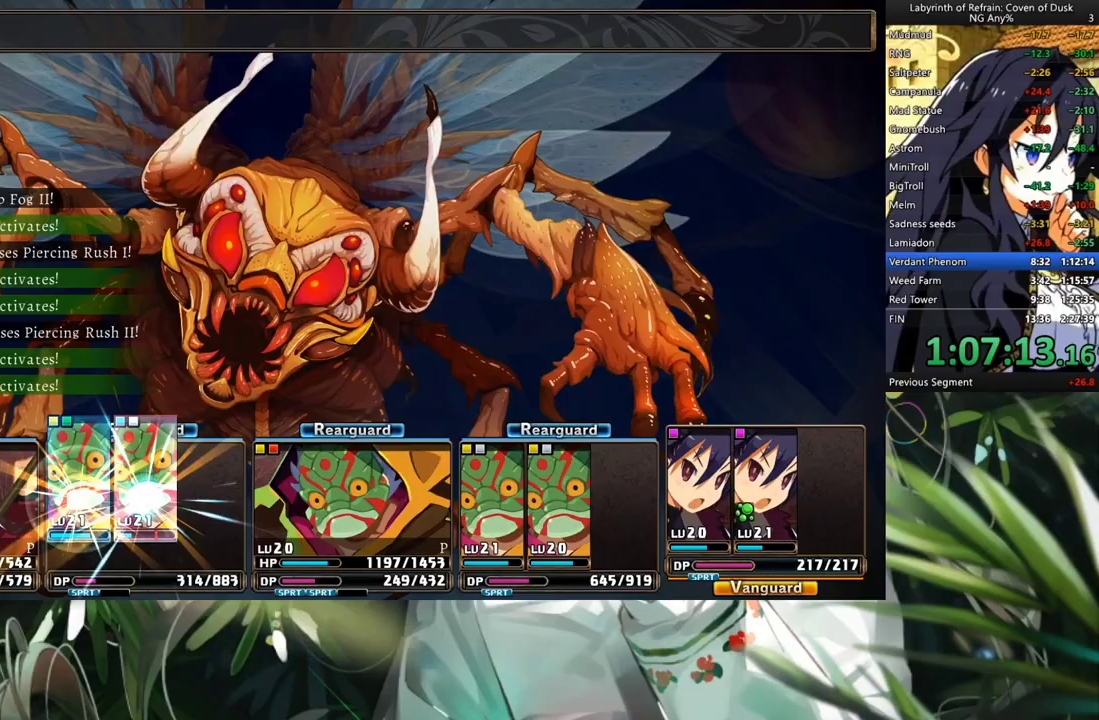
{"buttons": ["R1"], "left_stick": "center", "right_stick": "center", "events": []}
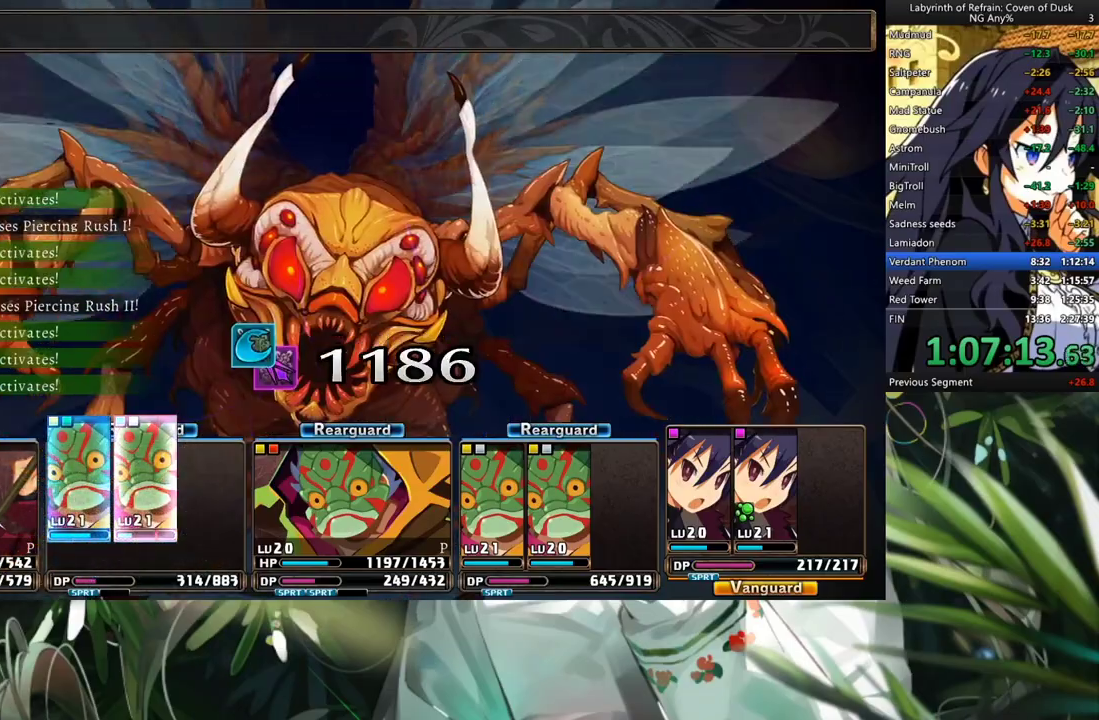
{"buttons": ["R1"], "left_stick": "center", "right_stick": "center", "events": []}
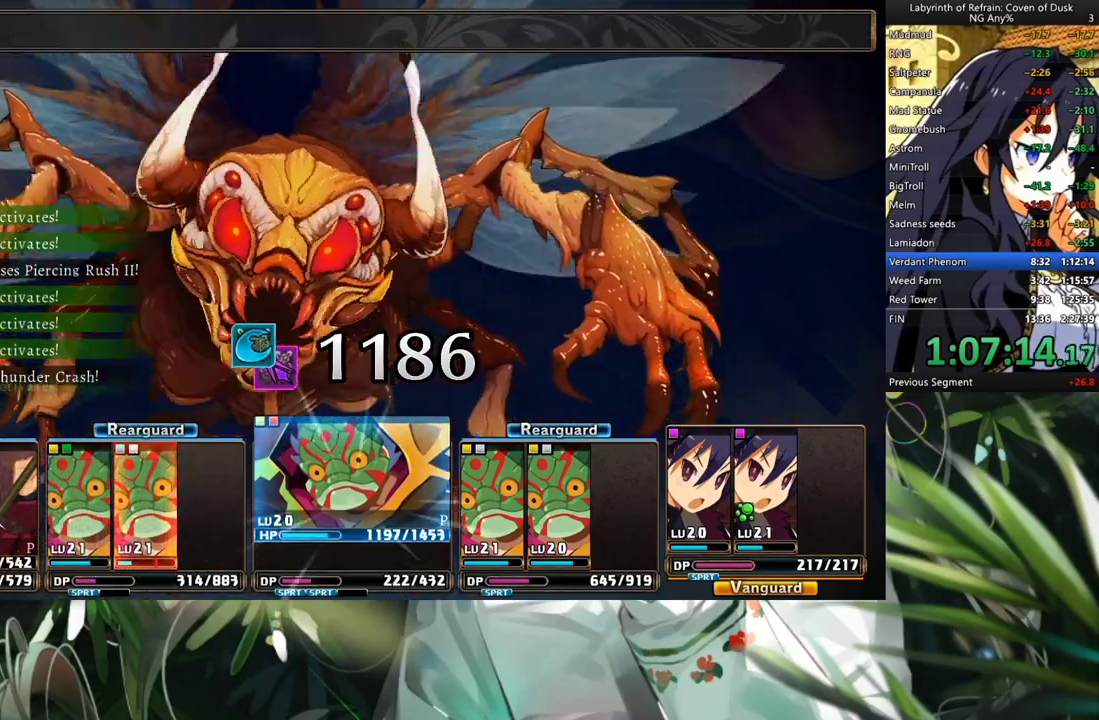
{"buttons": ["R1"], "left_stick": "center", "right_stick": "center", "events": []}
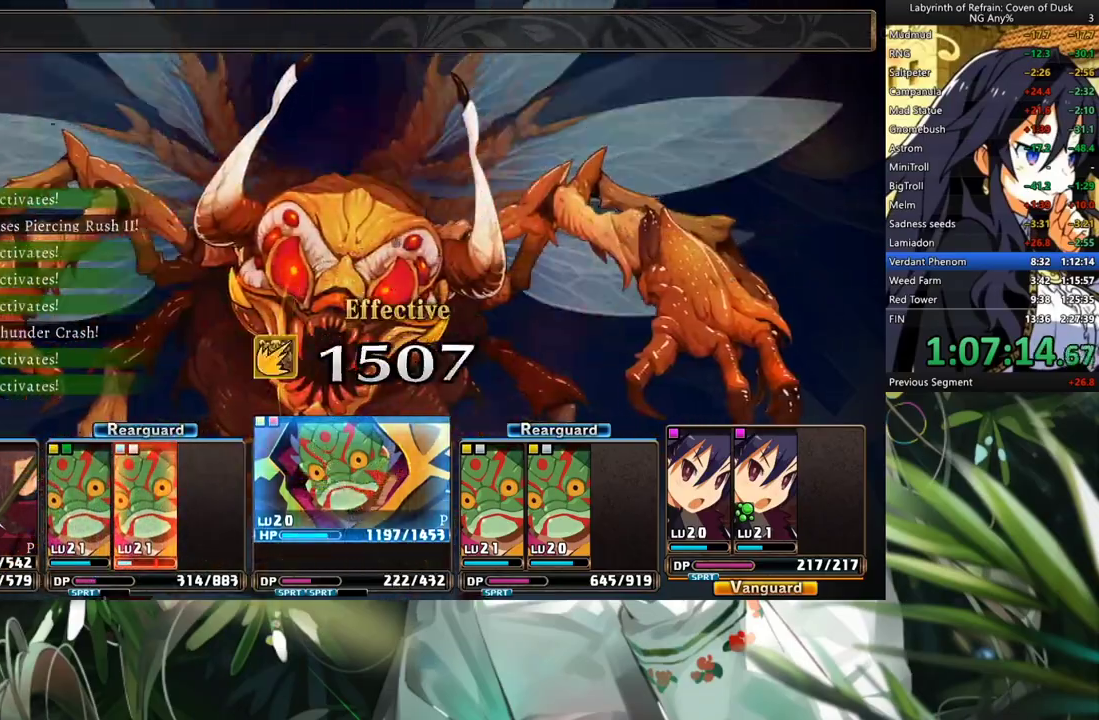
{"buttons": ["R1"], "left_stick": "center", "right_stick": "center", "events": []}
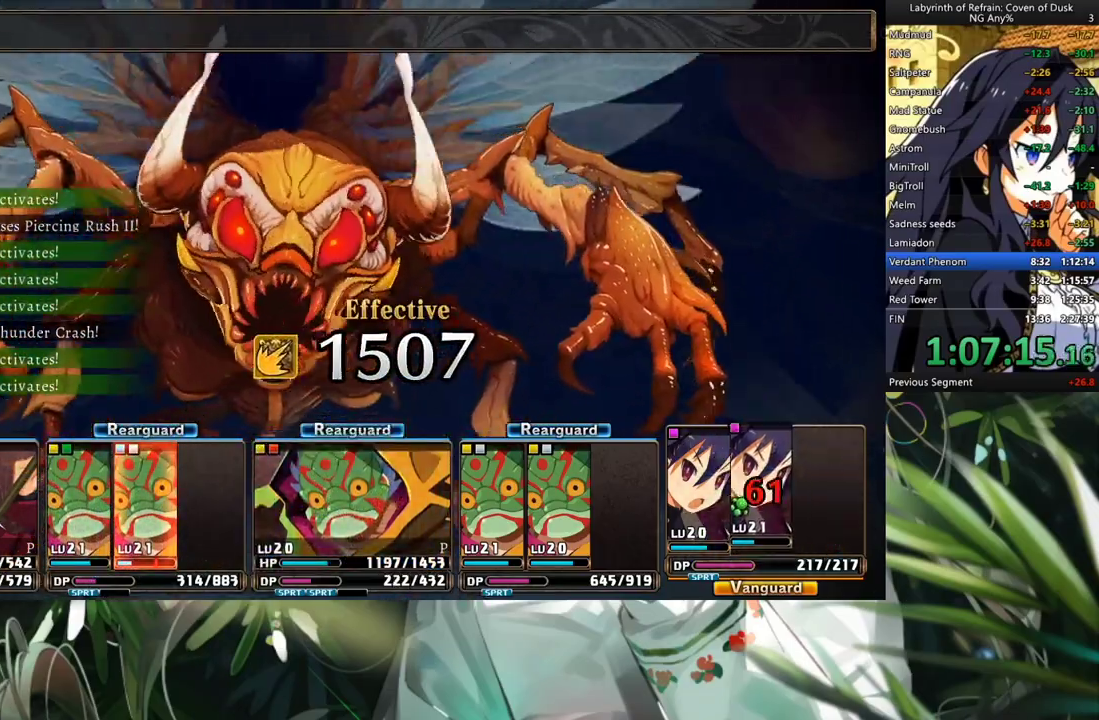
{"buttons": ["R1"], "left_stick": "center", "right_stick": "center", "events": []}
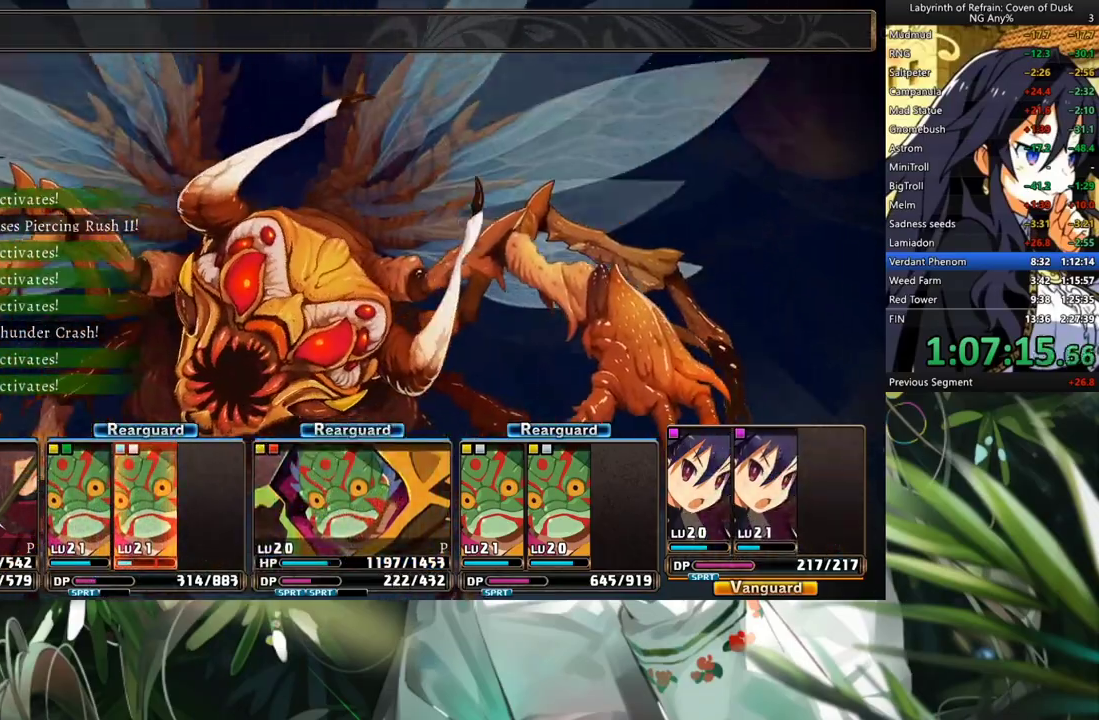
{"buttons": [], "left_stick": "center", "right_stick": "center", "events": [[333, "R1", "up"]]}
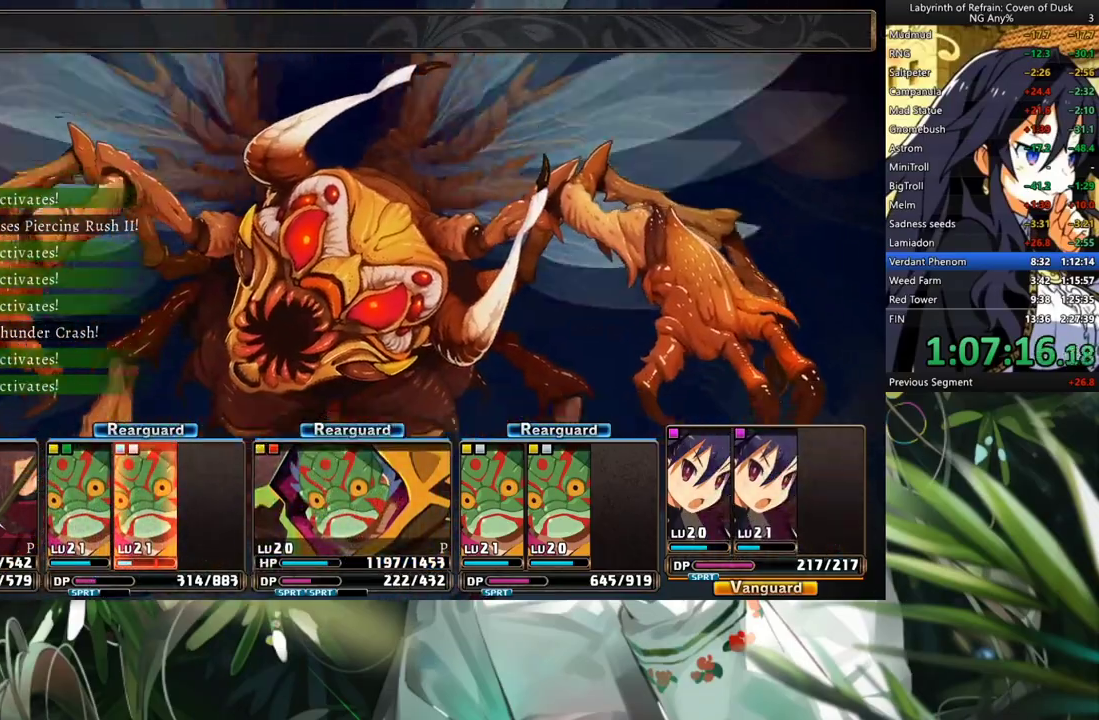
{"buttons": ["A"], "left_stick": "center", "right_stick": "center", "events": [[333, "DPAD_DOWN", "down"], [467, "A", "down"], [467, "DPAD_DOWN", "up"]]}
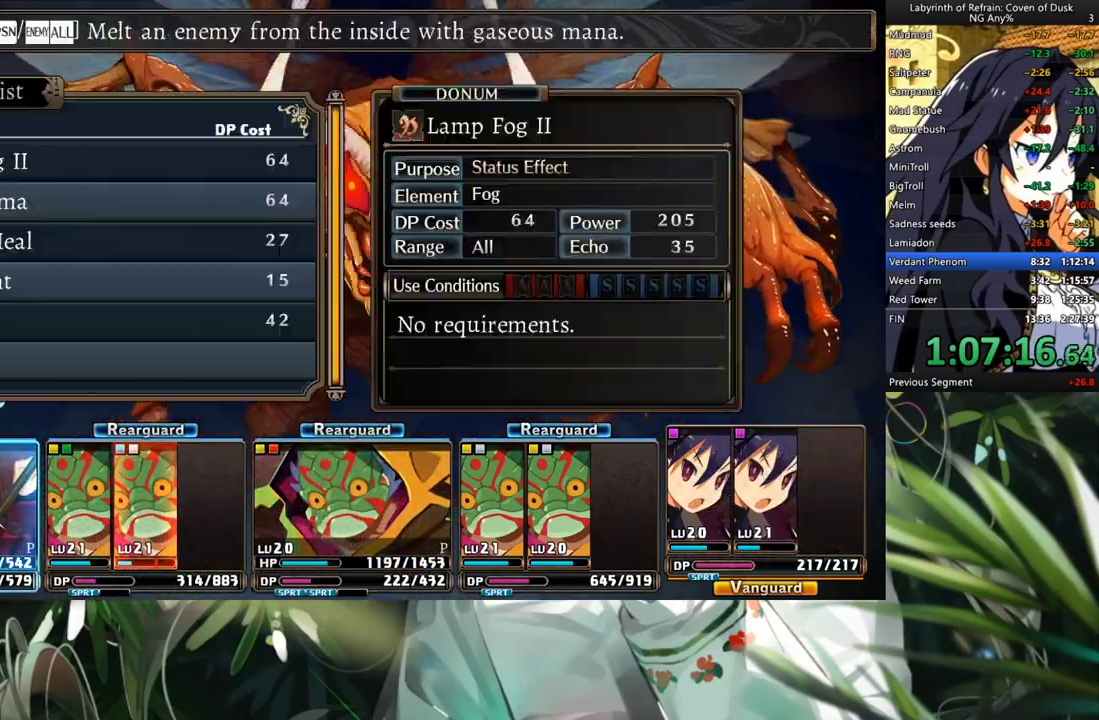
{"buttons": ["DPAD_DOWN"], "left_stick": "center", "right_stick": "center", "events": [[33, "A", "up"], [133, "A", "down"], [167, "A", "up"], [233, "A", "down"], [333, "A", "up"], [333, "DPAD_DOWN", "down"], [400, "A", "down"], [400, "DPAD_DOWN", "up"], [500, "A", "up"], [500, "DPAD_DOWN", "down"]]}
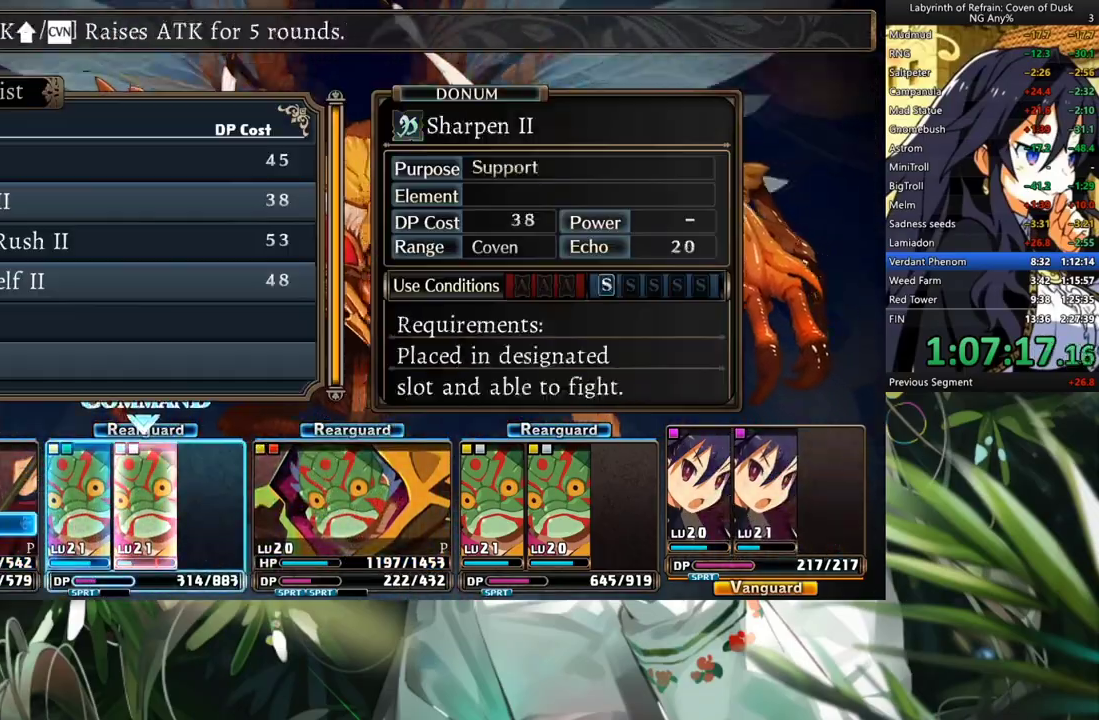
{"buttons": ["DPAD_DOWN"], "left_stick": "center", "right_stick": "center", "events": [[100, "DPAD_DOWN", "up"], [133, "DPAD_DOWN", "down"], [267, "A", "down"], [300, "A", "up"], [300, "DPAD_DOWN", "up"], [367, "A", "down"], [433, "DPAD_DOWN", "down"], [467, "A", "up"]]}
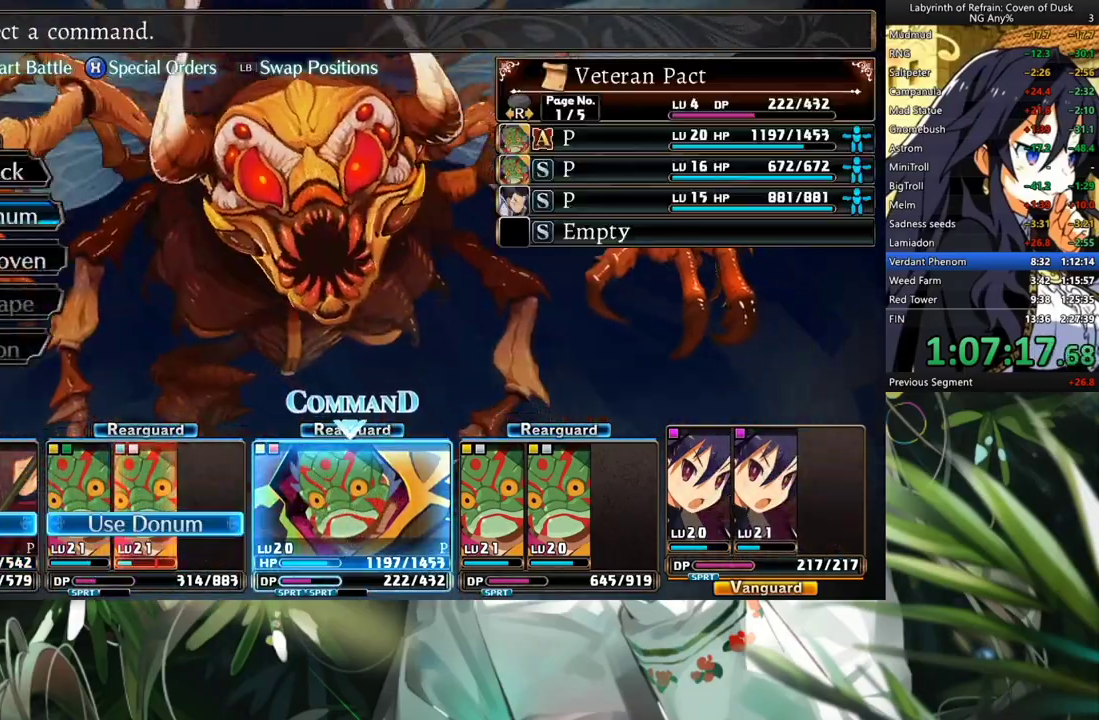
{"buttons": ["A"], "left_stick": "center", "right_stick": "center", "events": [[67, "A", "down"], [67, "DPAD_DOWN", "up"], [133, "A", "up"], [133, "DPAD_DOWN", "down"], [233, "DPAD_DOWN", "up"], [300, "DPAD_DOWN", "down"], [367, "A", "down"], [400, "DPAD_DOWN", "up"], [467, "A", "up"], [500, "A", "down"]]}
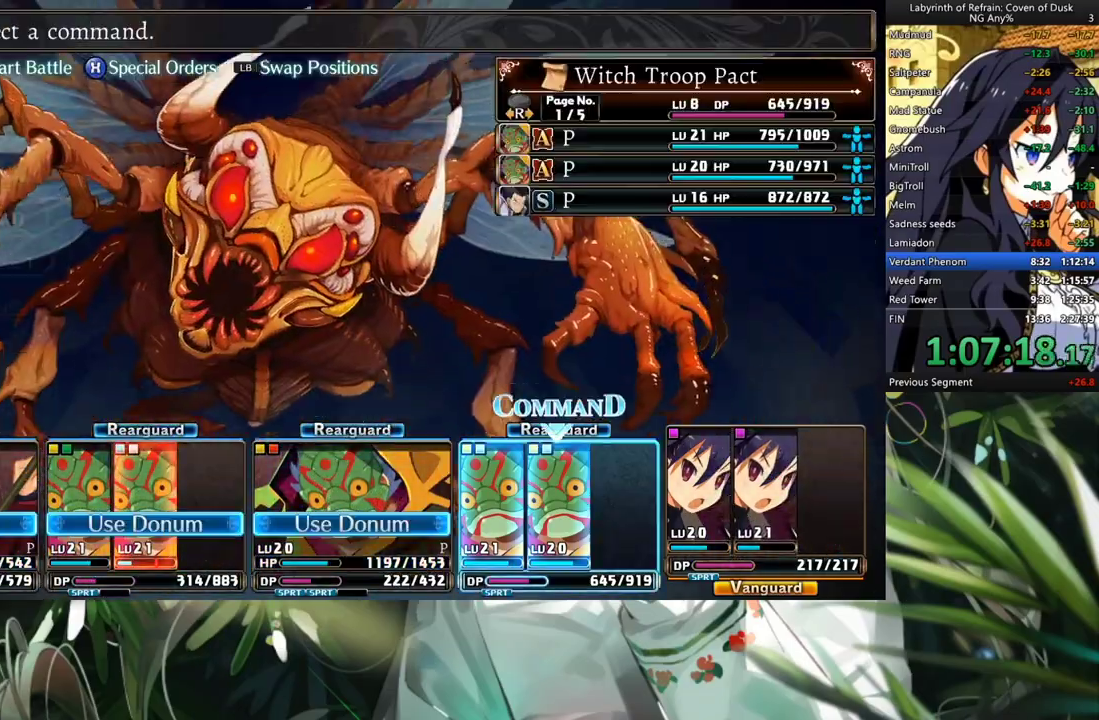
{"buttons": ["DPAD_DOWN"], "left_stick": "center", "right_stick": "center", "events": [[67, "DPAD_DOWN", "down"], [100, "A", "up"], [200, "A", "down"], [267, "A", "up"], [333, "DPAD_DOWN", "up"], [400, "DPAD_DOWN", "down"]]}
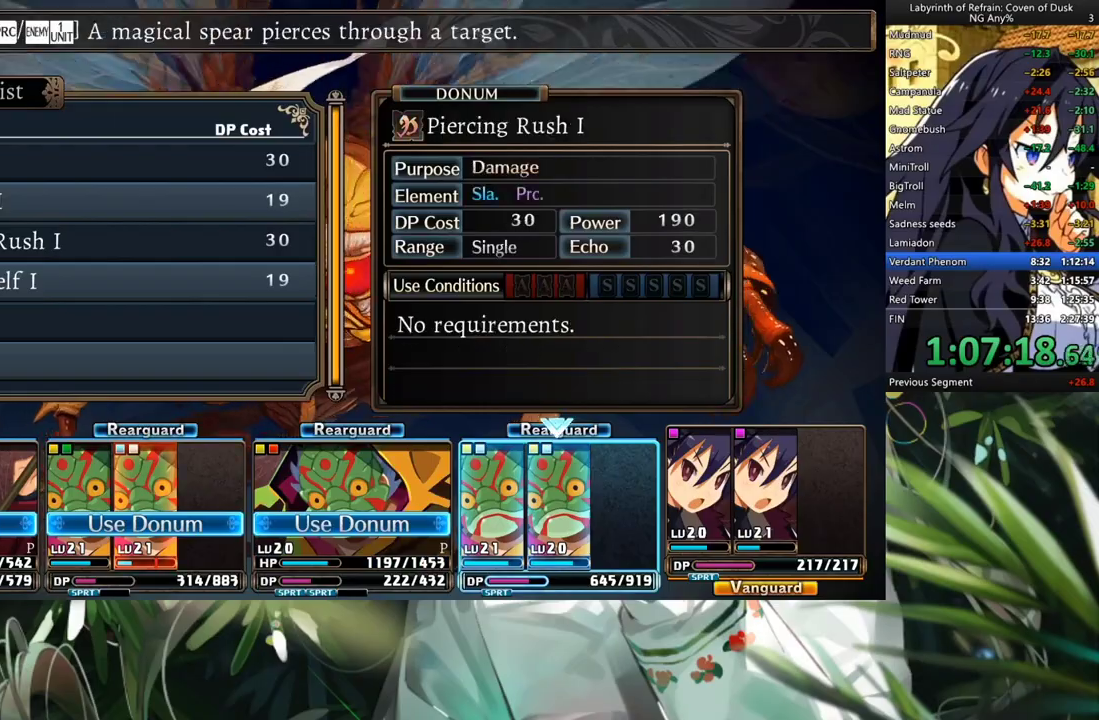
{"buttons": ["DPAD_DOWN"], "left_stick": "center", "right_stick": "center", "events": [[33, "A", "down"], [33, "DPAD_DOWN", "up"], [100, "A", "up"], [167, "A", "down"], [267, "A", "up"], [267, "DPAD_DOWN", "down"], [400, "DPAD_DOWN", "up"], [467, "DPAD_DOWN", "down"]]}
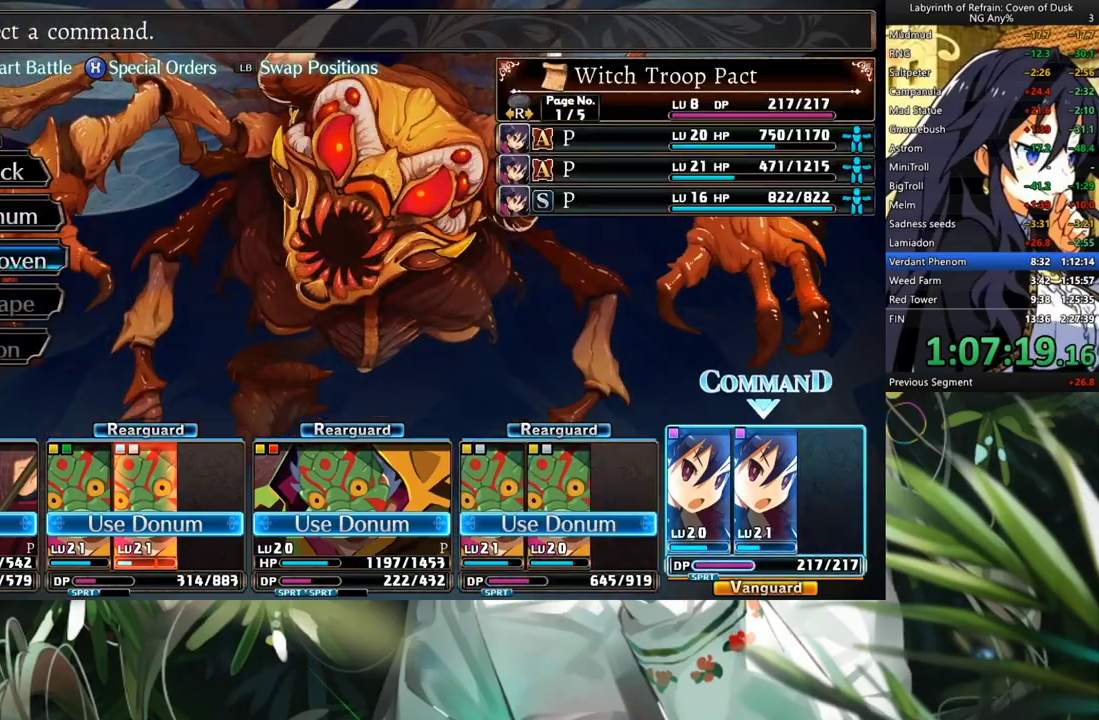
{"buttons": [], "left_stick": "center", "right_stick": "center", "events": [[33, "DPAD_DOWN", "up"], [100, "A", "down"], [233, "A", "up"], [333, "Y", "down"], [400, "Y", "up"]]}
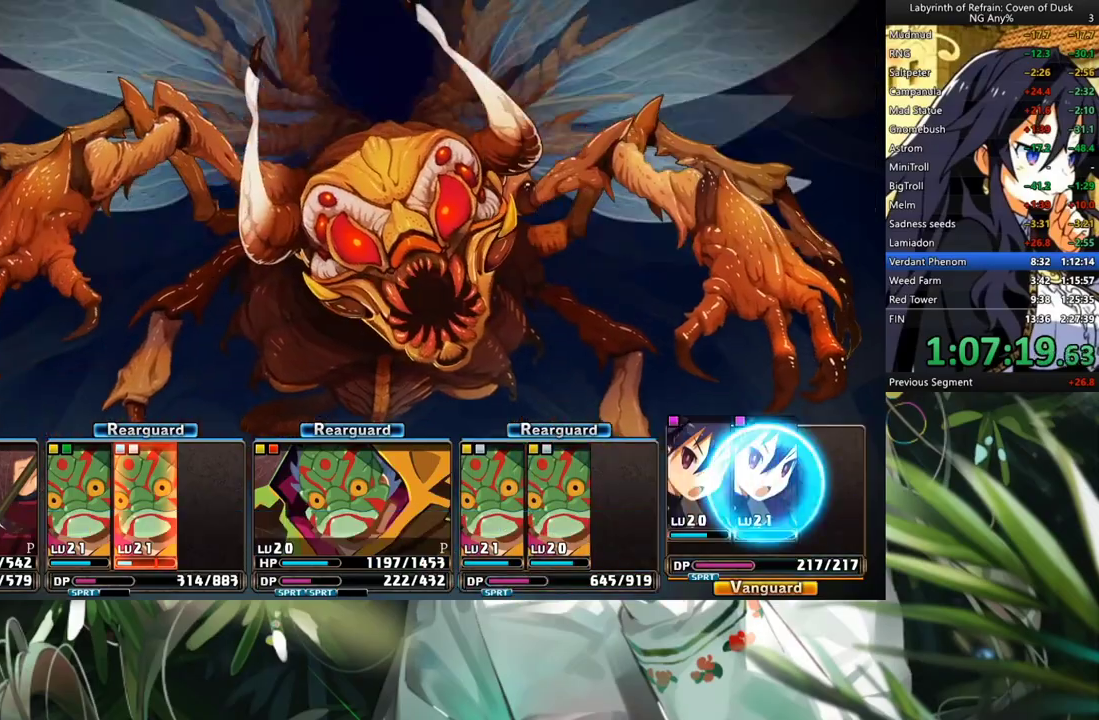
{"buttons": ["R1"], "left_stick": "center", "right_stick": "center", "events": [[33, "A", "down"], [133, "A", "up"], [233, "R1", "down"]]}
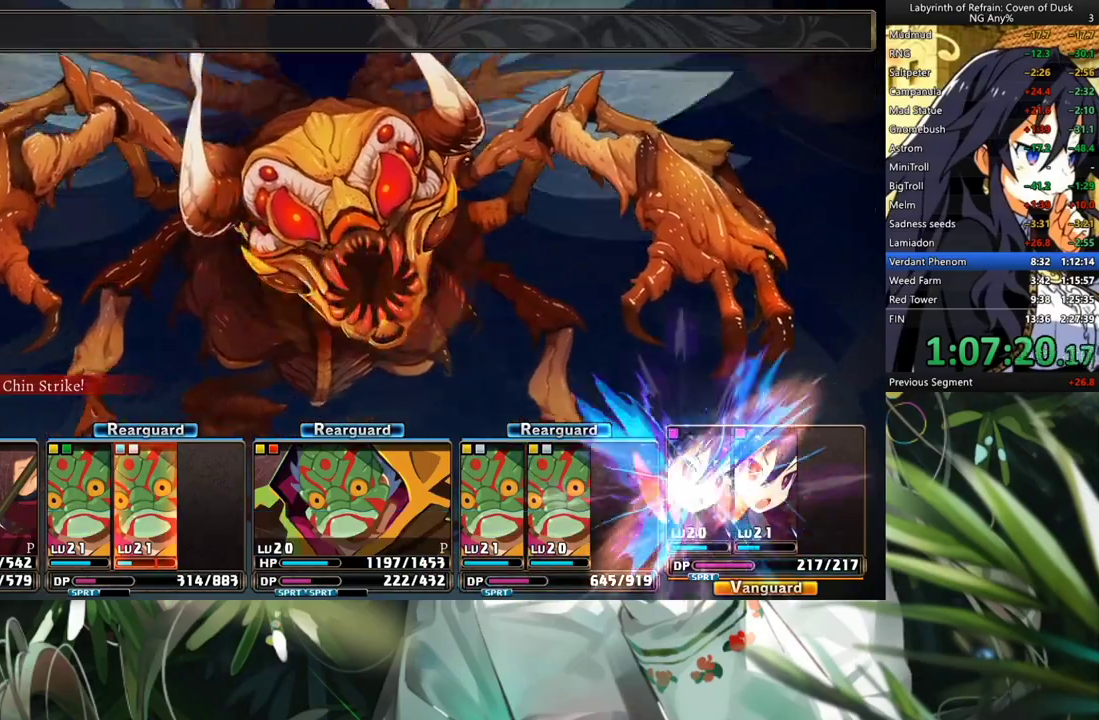
{"buttons": ["R1"], "left_stick": "center", "right_stick": "center", "events": []}
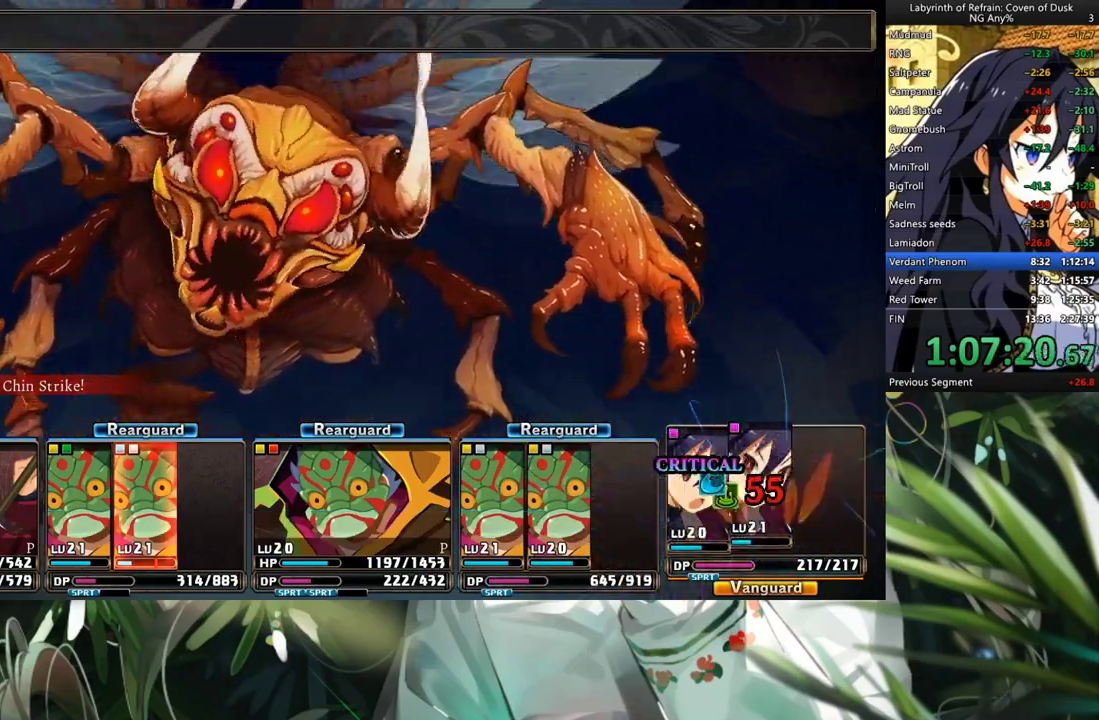
{"buttons": ["R1"], "left_stick": "center", "right_stick": "center", "events": []}
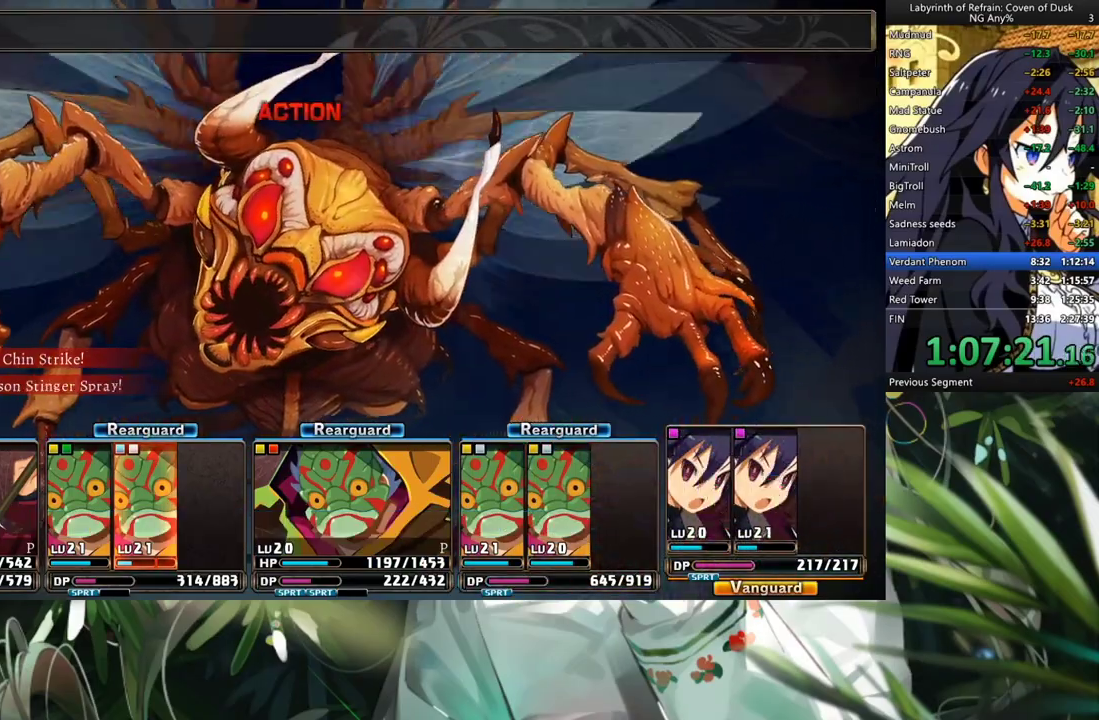
{"buttons": ["R1"], "left_stick": "center", "right_stick": "center", "events": []}
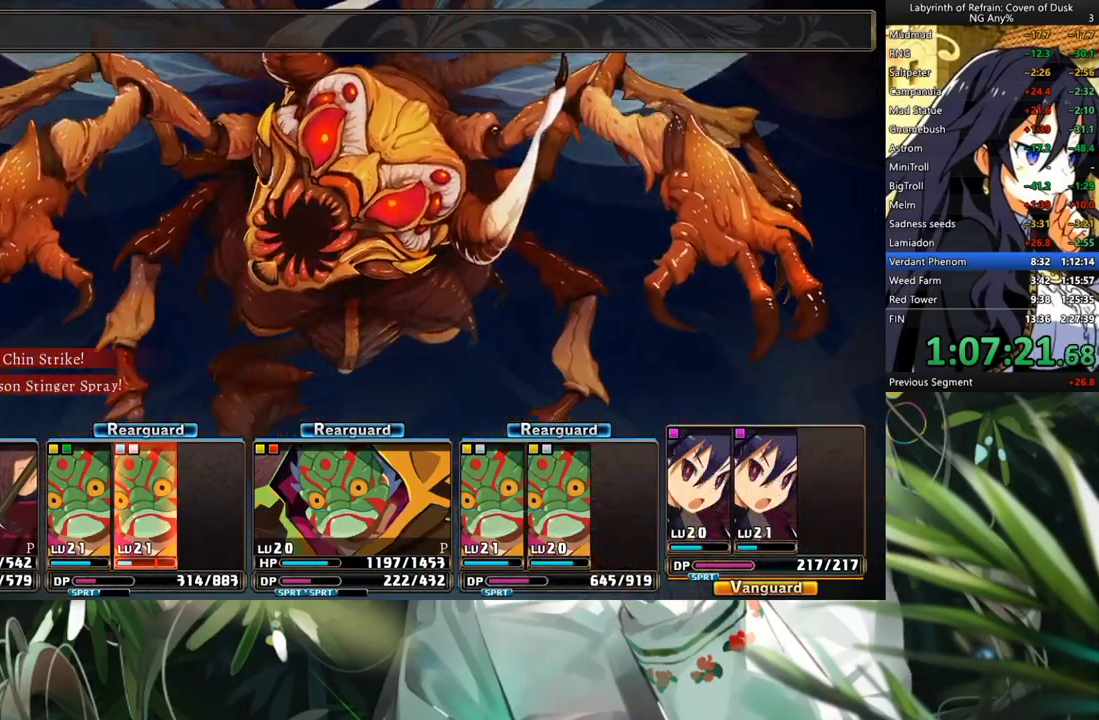
{"buttons": ["R1"], "left_stick": "center", "right_stick": "center", "events": []}
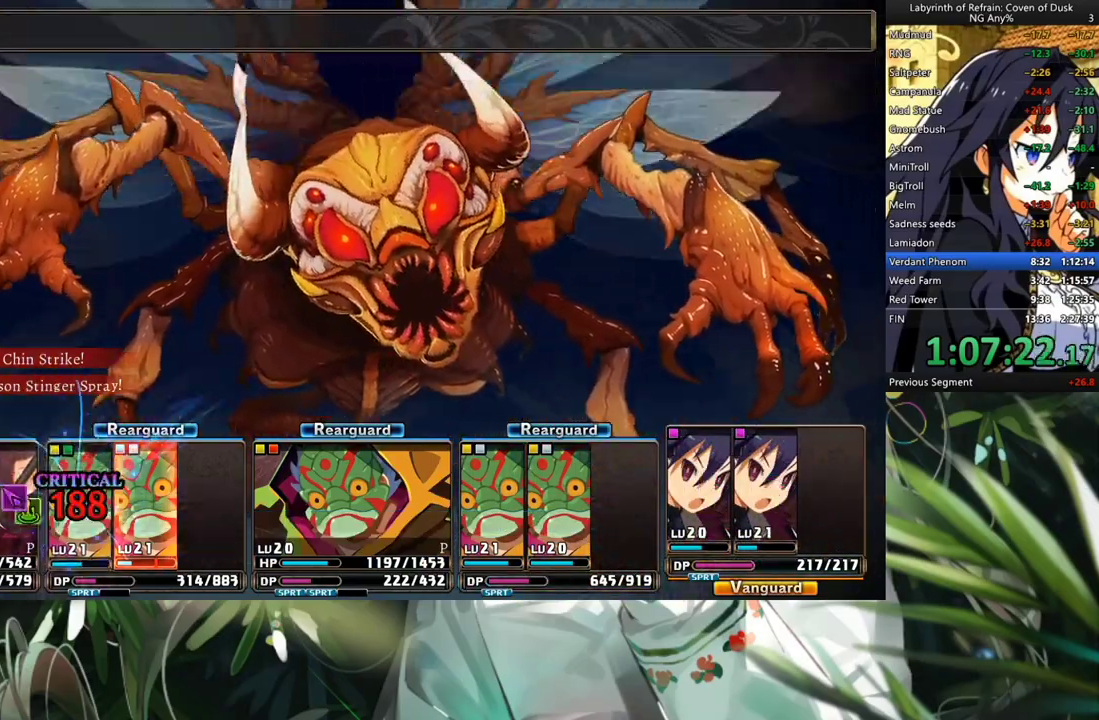
{"buttons": ["R1"], "left_stick": "center", "right_stick": "center", "events": []}
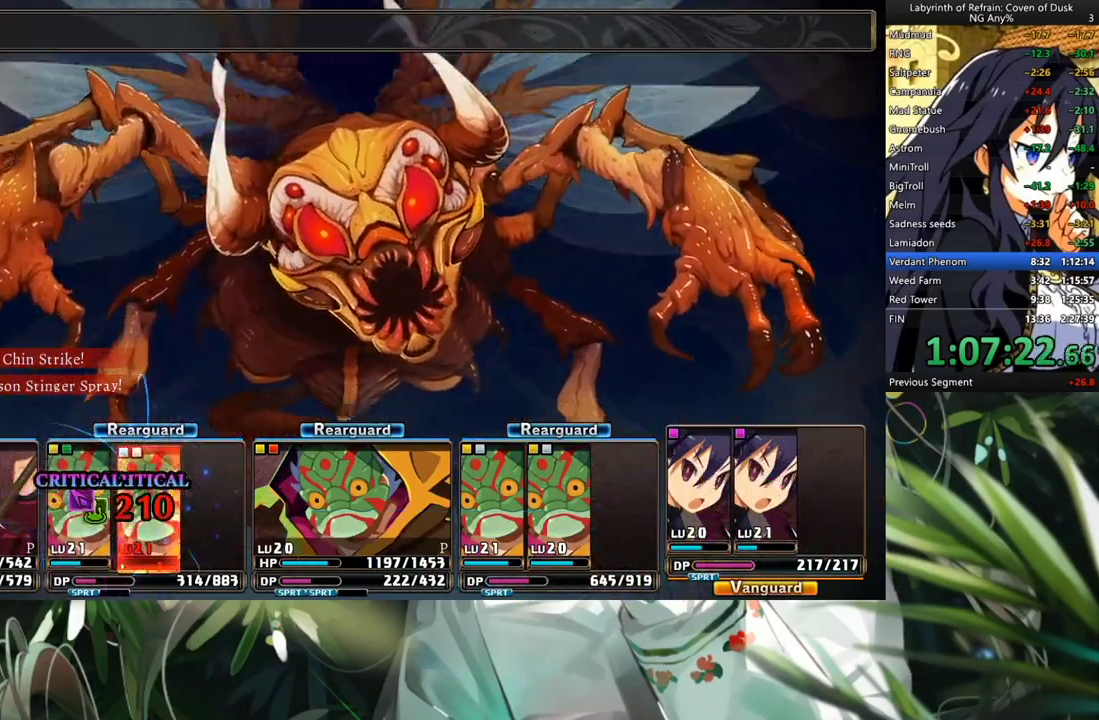
{"buttons": ["R1"], "left_stick": "center", "right_stick": "center", "events": []}
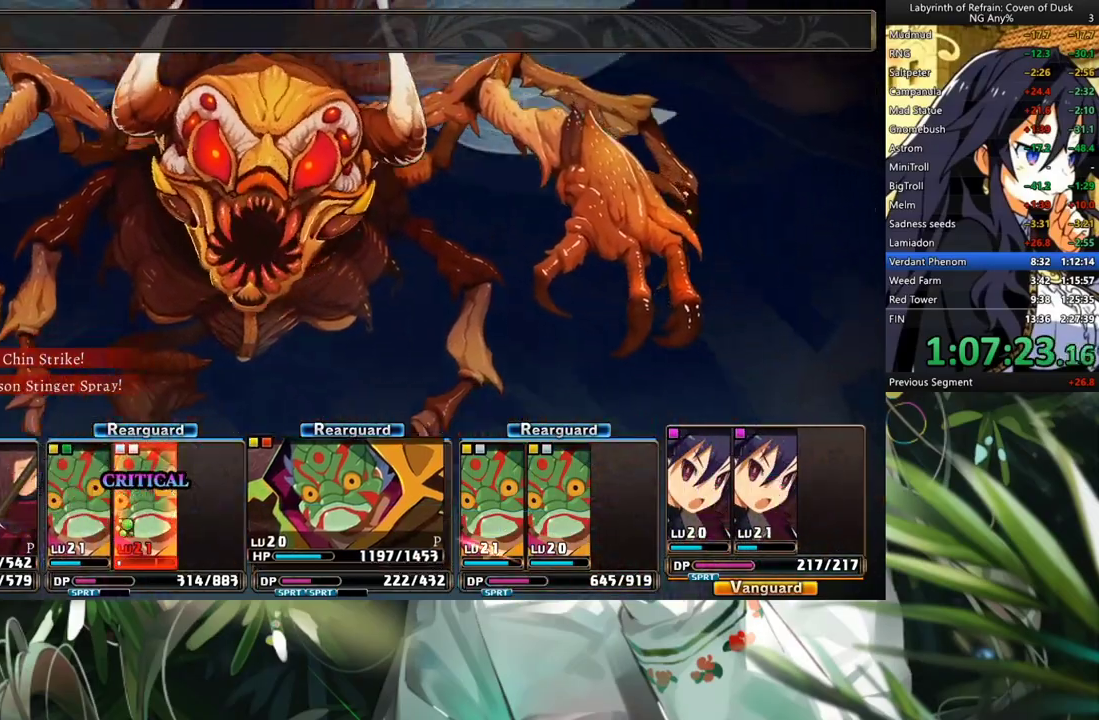
{"buttons": ["R1"], "left_stick": "center", "right_stick": "center", "events": []}